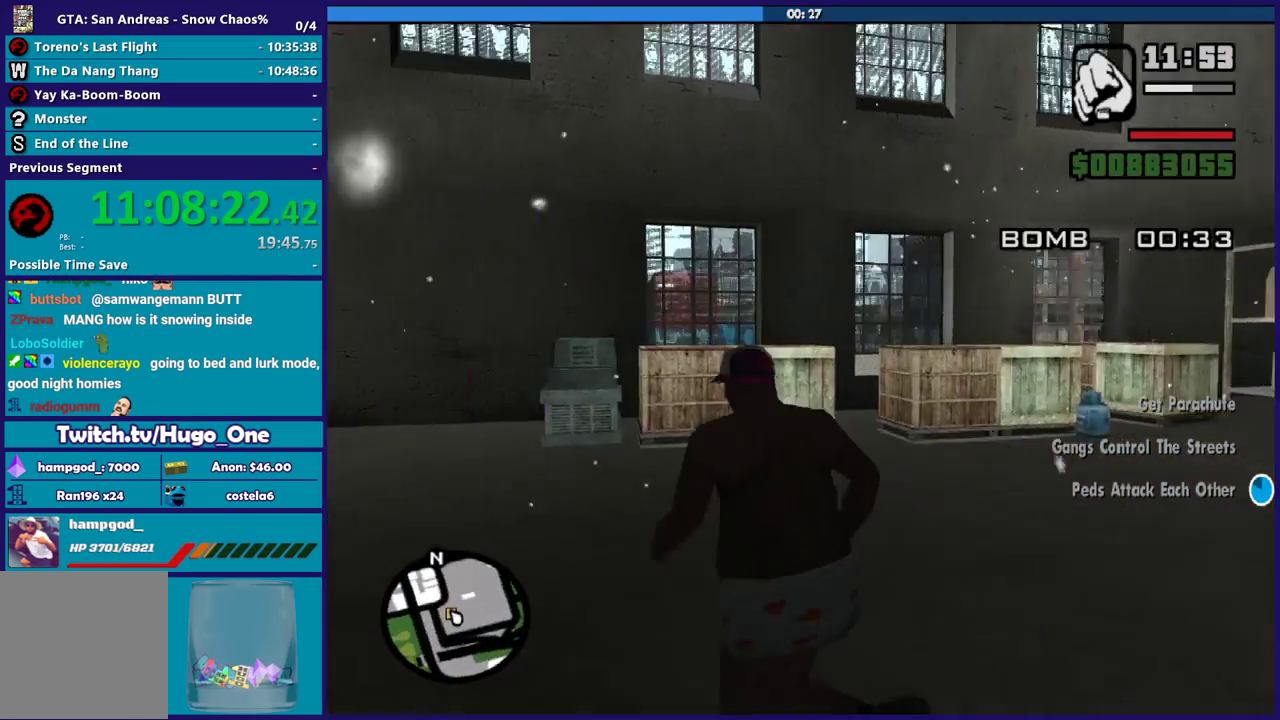
Gameplay with a controller (Xbox layout); each line is a JSON object with the inputs held at the frame after it. "events" lists button and stick changes between this image and that frame as [ms after this image, input, new state], when the widget could be followed in between.
{"buttons": ["A"], "left_stick": "up-left", "right_stick": "center", "events": [[67, "A", "down"], [133, "A", "up"], [267, "A", "down"], [367, "A", "up"], [467, "A", "down"]]}
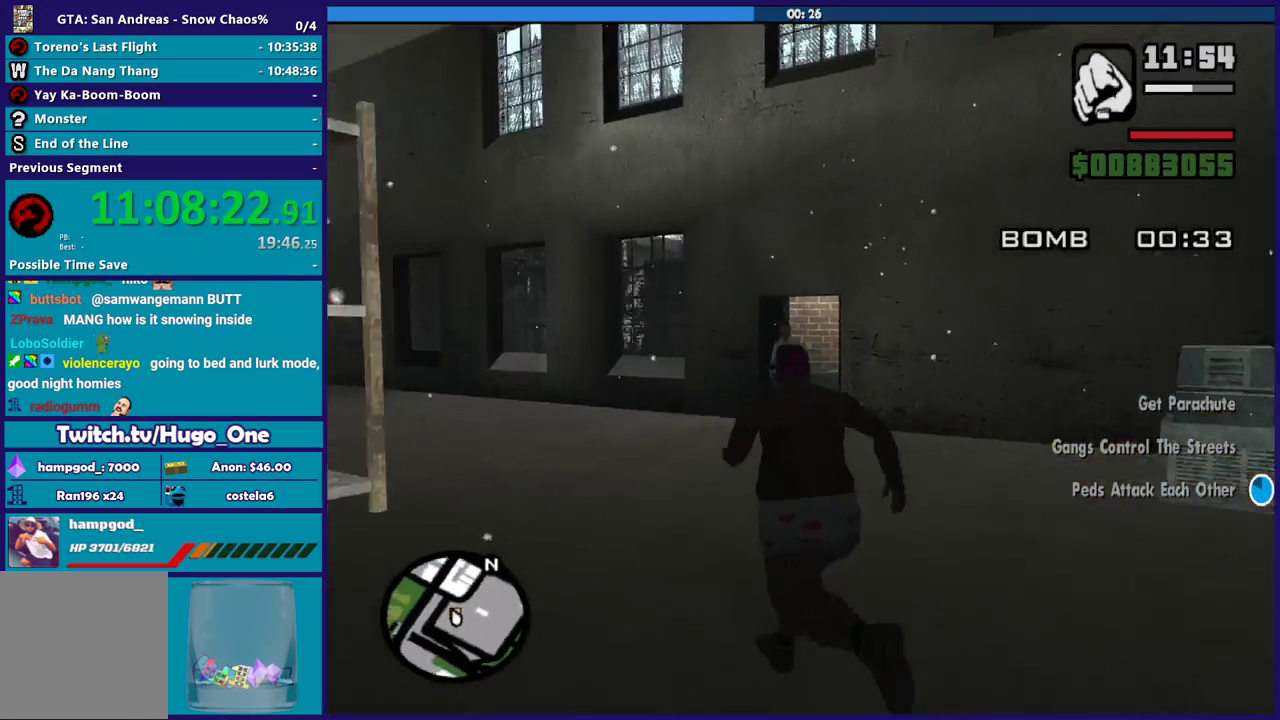
{"buttons": [], "left_stick": "up", "right_stick": "center", "events": [[67, "A", "up"], [134, "left_stick", "up"], [167, "A", "down"], [267, "A", "up"], [401, "A", "down"], [467, "A", "up"]]}
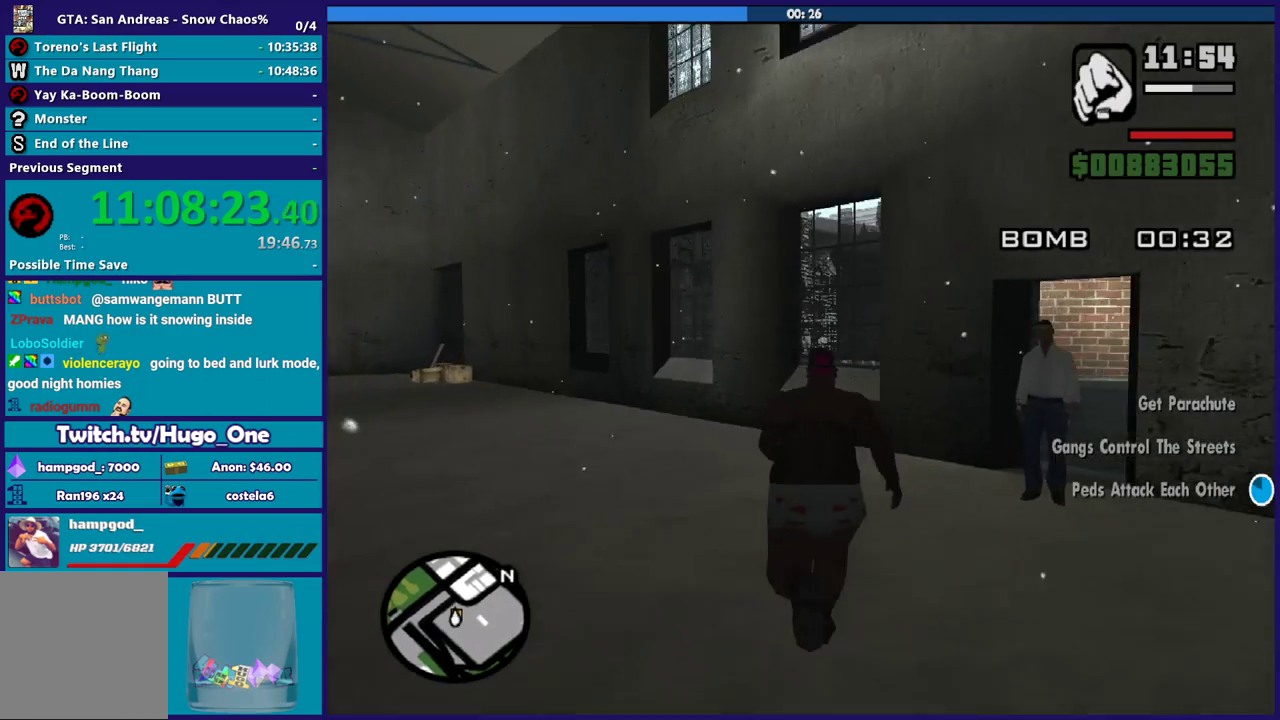
{"buttons": ["A"], "left_stick": "up-right", "right_stick": "center", "events": [[66, "A", "down"], [167, "A", "up"], [200, "left_stick", "up-right"], [300, "A", "down"], [400, "A", "up"], [500, "A", "down"]]}
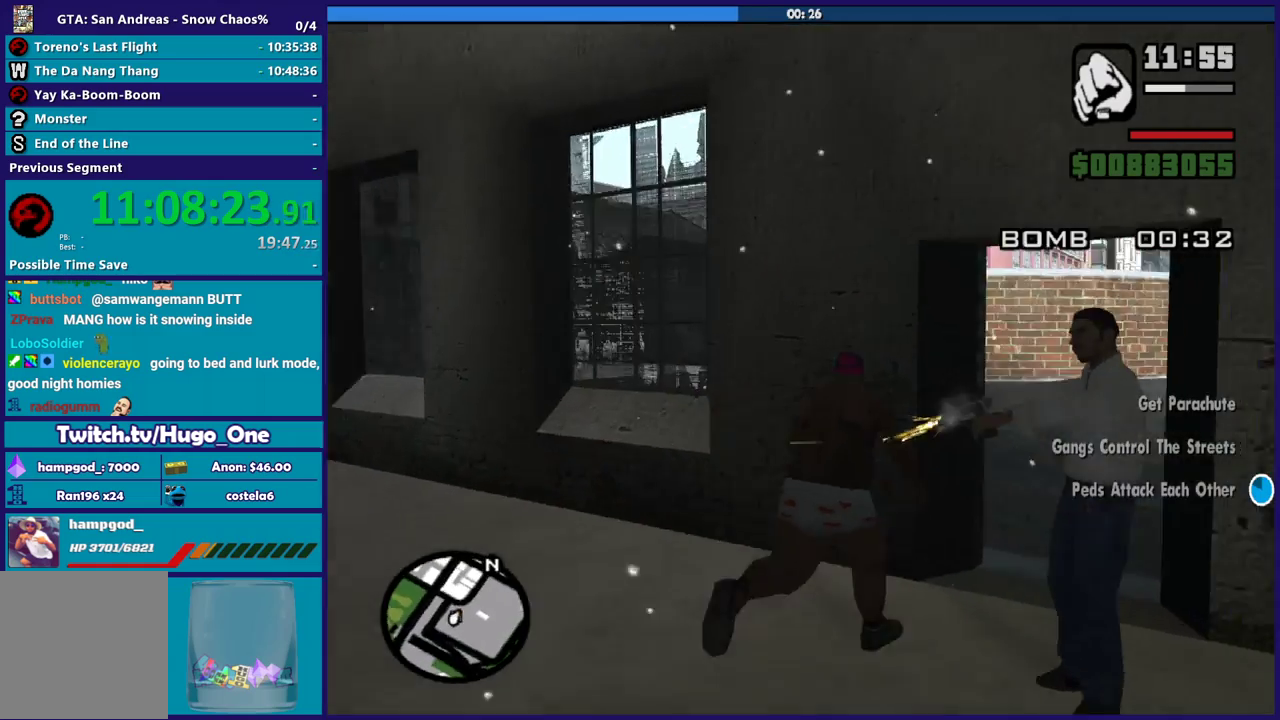
{"buttons": [], "left_stick": "up-right", "right_stick": "center", "events": [[100, "A", "up"], [200, "A", "down"], [267, "left_stick", "up"], [301, "A", "up"], [334, "left_stick", "up-right"], [401, "A", "down"], [501, "A", "up"]]}
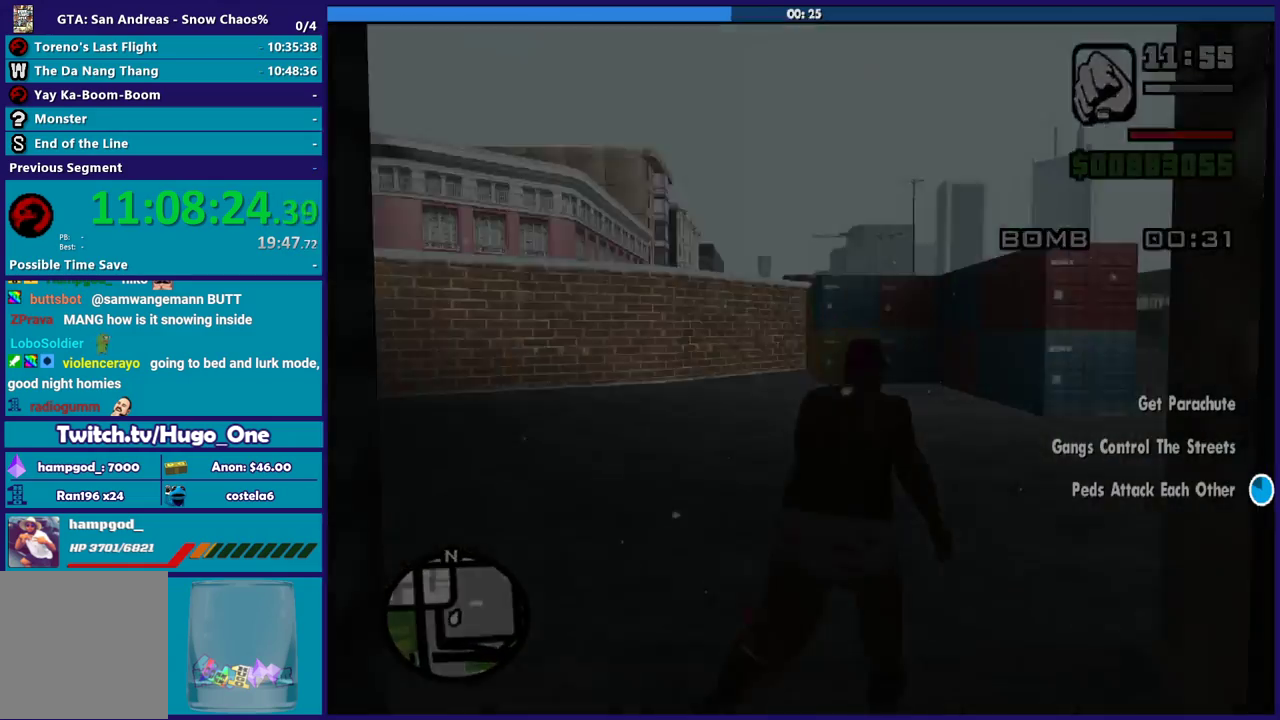
{"buttons": ["A"], "left_stick": "up", "right_stick": "center", "events": [[100, "A", "down"], [133, "left_stick", "up"], [200, "A", "up"], [267, "A", "down"], [400, "A", "up"], [467, "A", "down"]]}
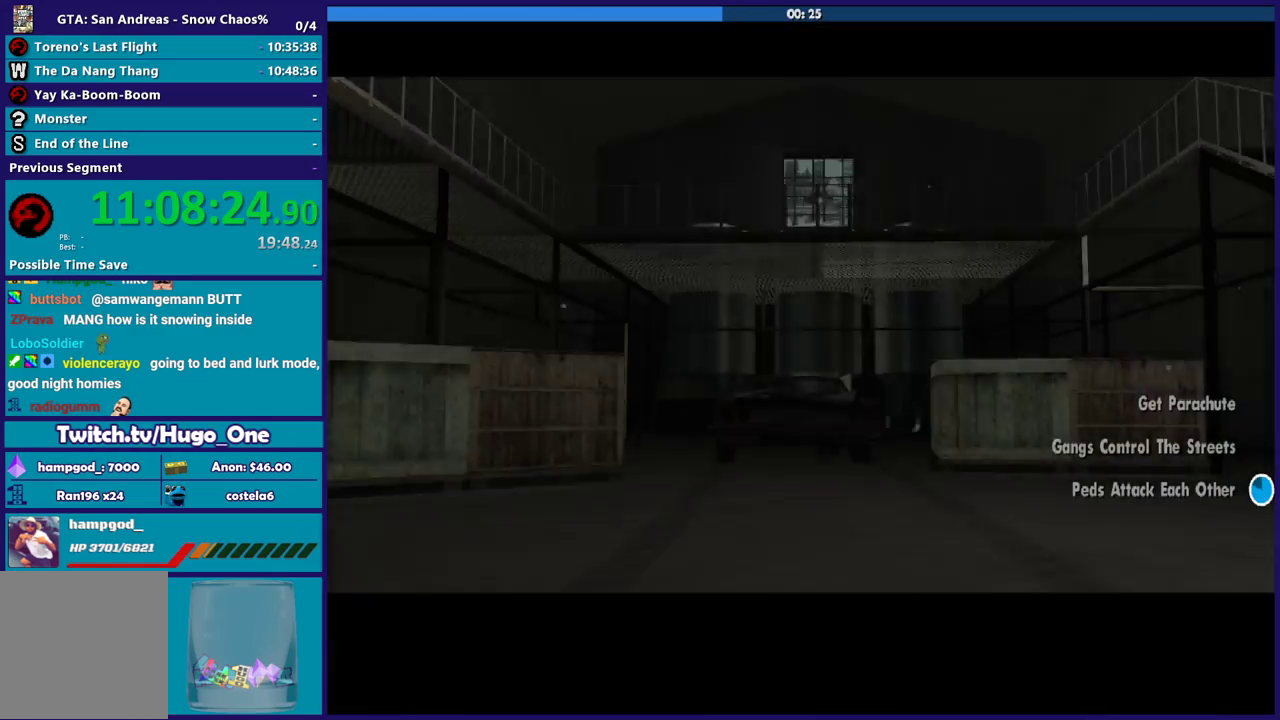
{"buttons": [], "left_stick": "up", "right_stick": "center", "events": [[100, "A", "up"], [167, "A", "down"], [167, "left_stick", "center"], [267, "A", "up"], [367, "left_stick", "up"], [401, "A", "down"], [501, "A", "up"]]}
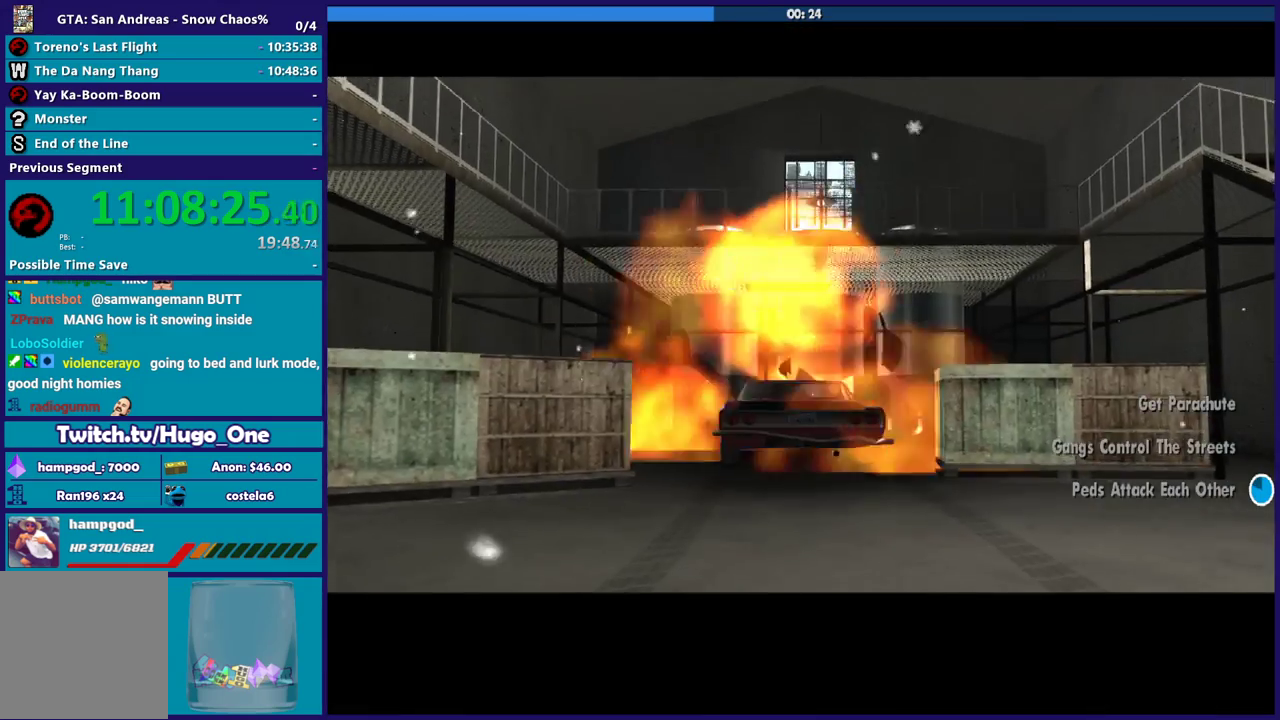
{"buttons": ["A"], "left_stick": "up", "right_stick": "center", "events": [[66, "A", "down"], [66, "left_stick", "up-right"], [200, "A", "up"], [200, "left_stick", "up"], [267, "A", "down"], [367, "A", "up"], [467, "A", "down"]]}
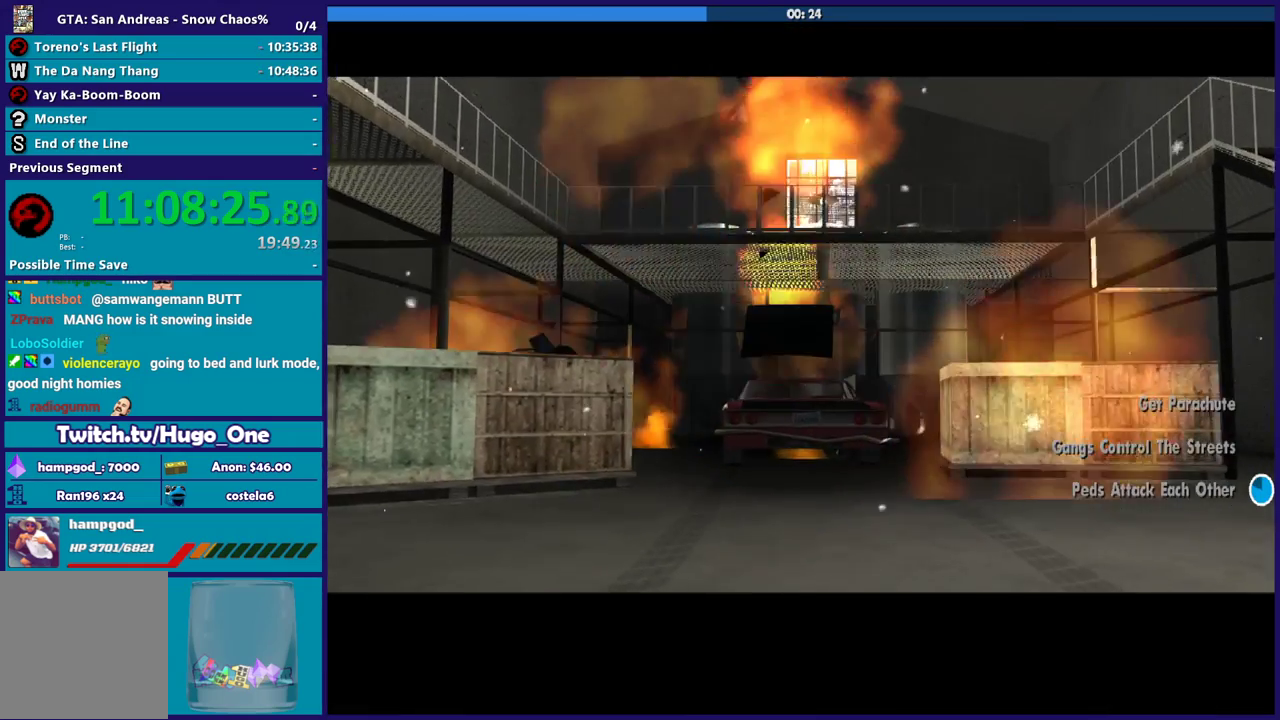
{"buttons": [], "left_stick": "up-right", "right_stick": "center", "events": [[67, "A", "up"], [167, "A", "down"], [167, "left_stick", "up-right"], [267, "A", "up"], [401, "A", "down"], [501, "A", "up"]]}
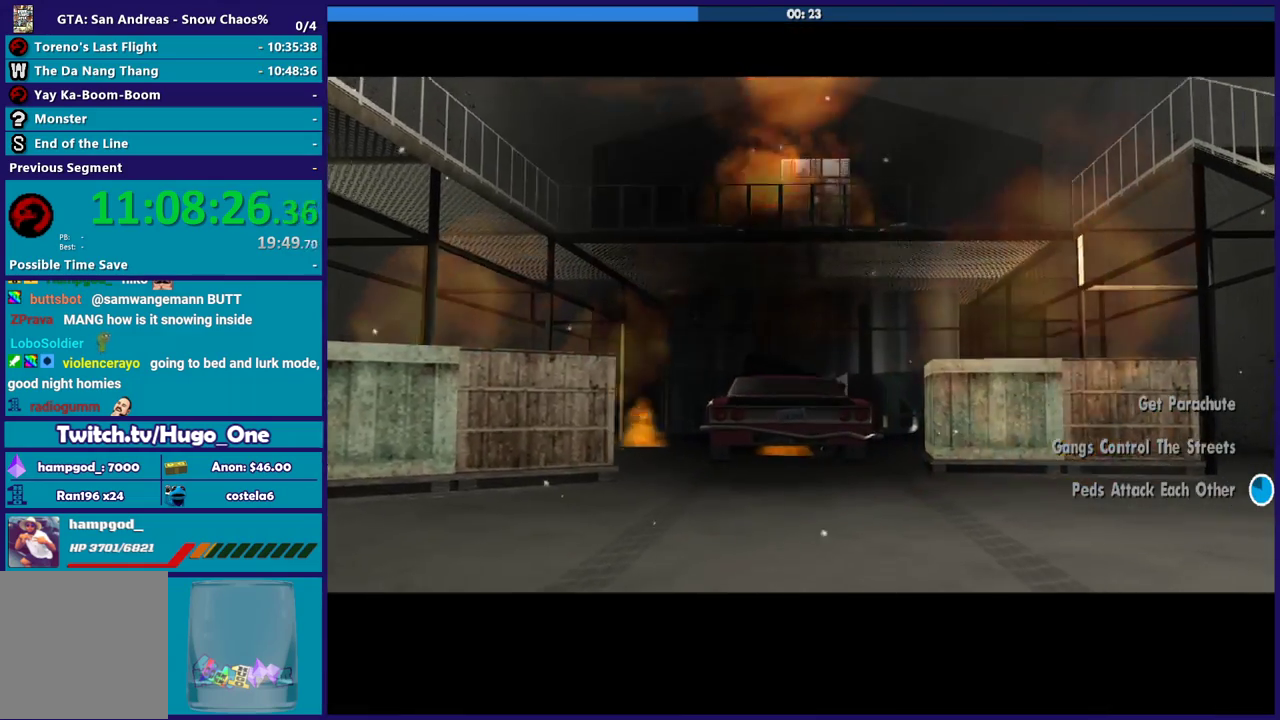
{"buttons": ["A"], "left_stick": "up", "right_stick": "center", "events": [[67, "A", "down"], [67, "left_stick", "up"], [167, "A", "up"], [267, "A", "down"], [367, "A", "up"], [467, "A", "down"]]}
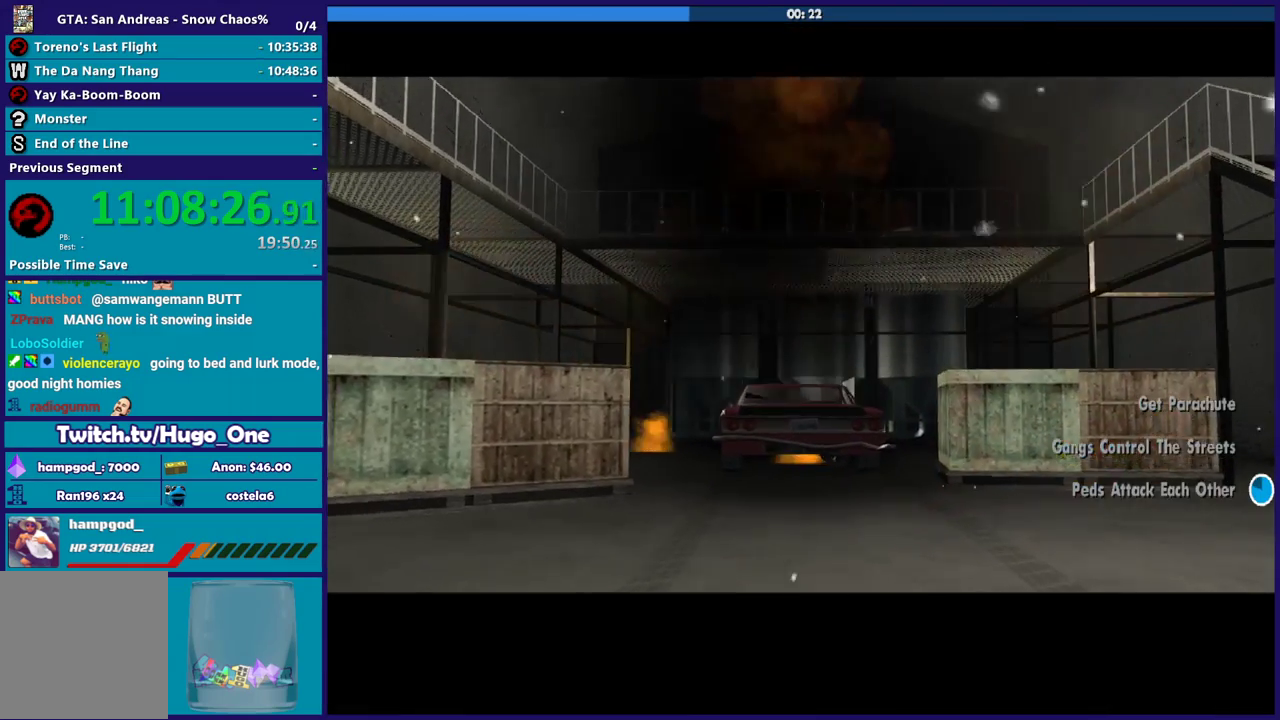
{"buttons": [], "left_stick": "up", "right_stick": "center", "events": [[67, "A", "up"], [167, "A", "down"], [267, "A", "up"], [367, "A", "down"], [501, "A", "up"]]}
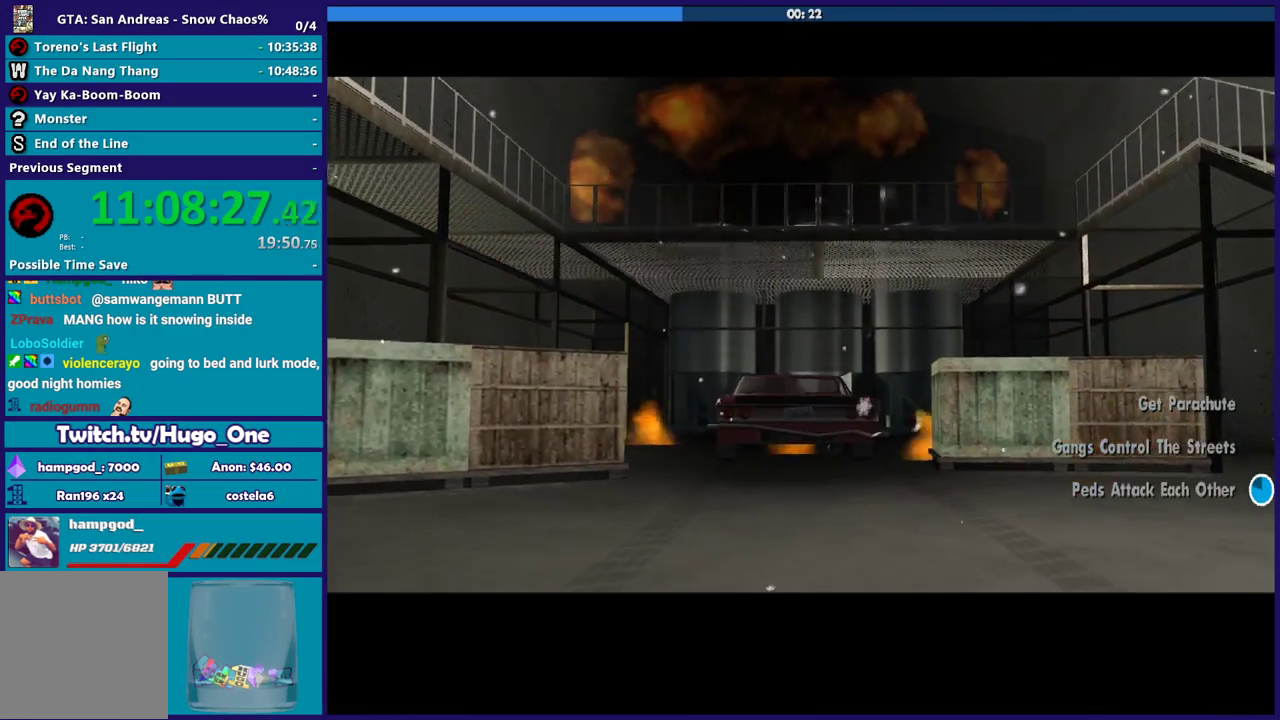
{"buttons": ["A"], "left_stick": "up", "right_stick": "center", "events": [[100, "A", "down"], [200, "A", "up"], [300, "A", "down"], [400, "A", "up"], [500, "A", "down"]]}
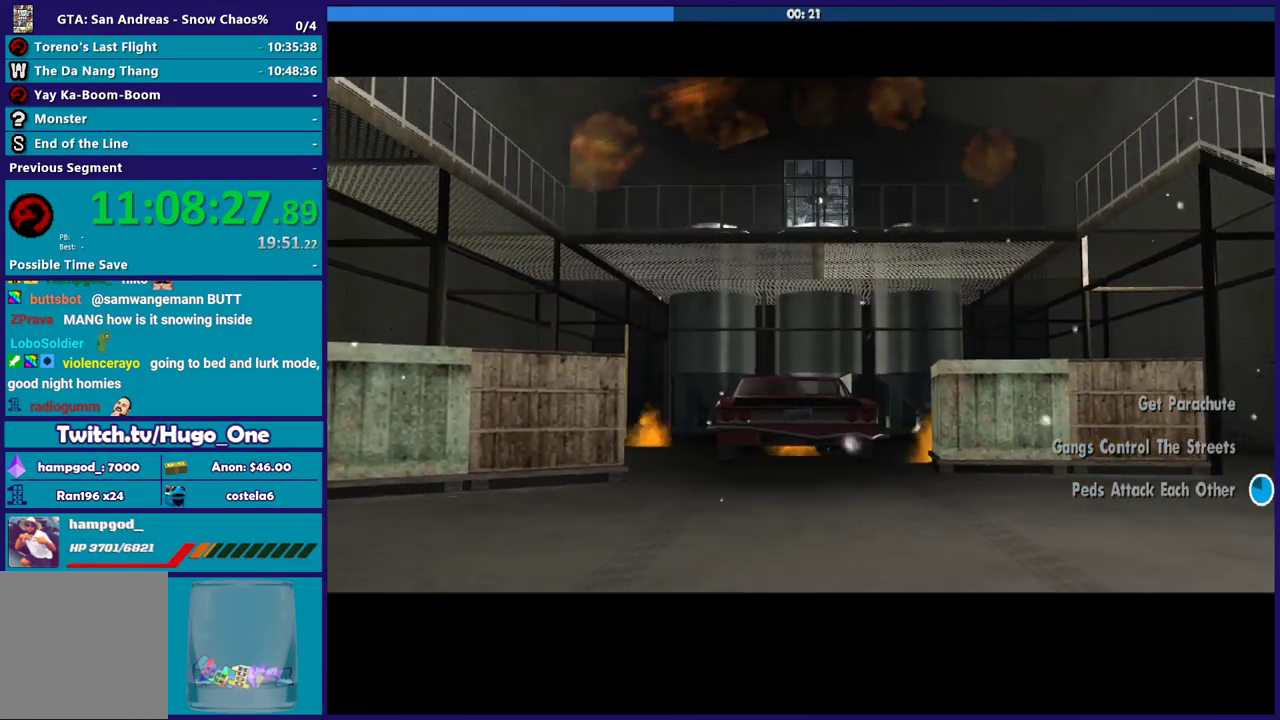
{"buttons": [], "left_stick": "up", "right_stick": "center", "events": [[100, "A", "up"], [200, "A", "down"], [301, "A", "up"], [401, "A", "down"], [501, "A", "up"]]}
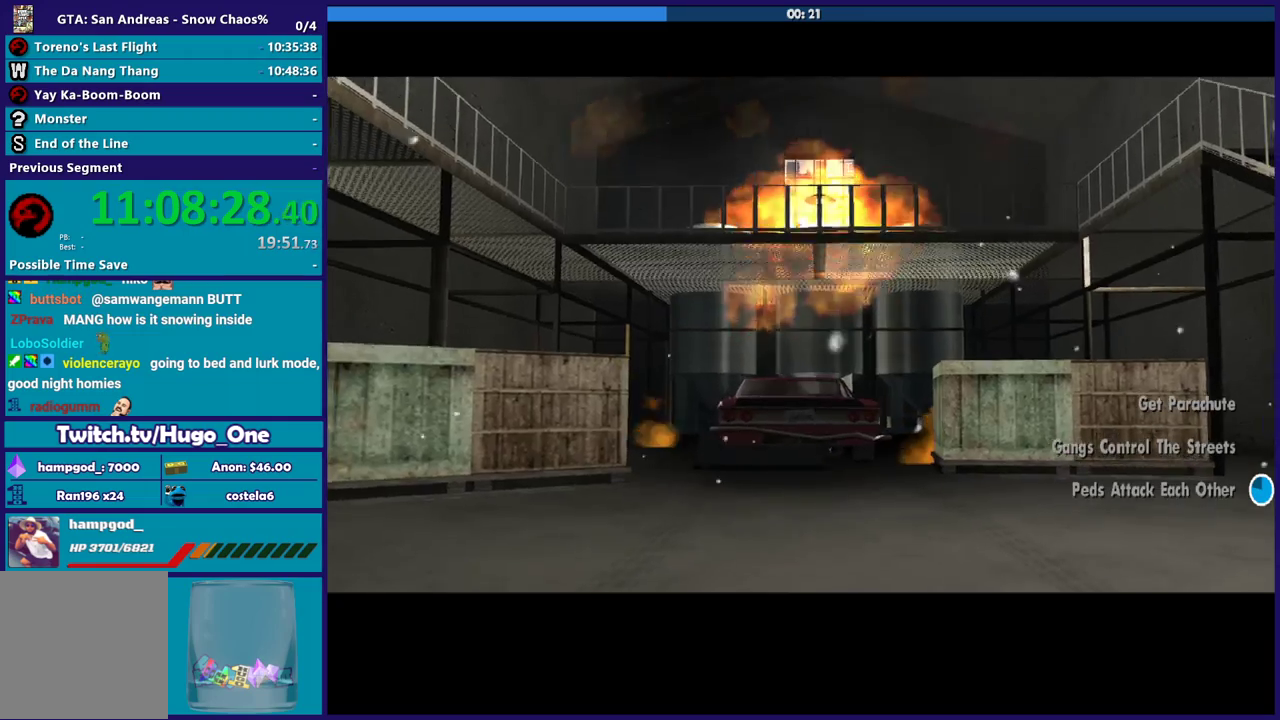
{"buttons": [], "left_stick": "up", "right_stick": "center", "events": [[100, "A", "down"], [200, "A", "up"], [333, "A", "down"], [434, "A", "up"]]}
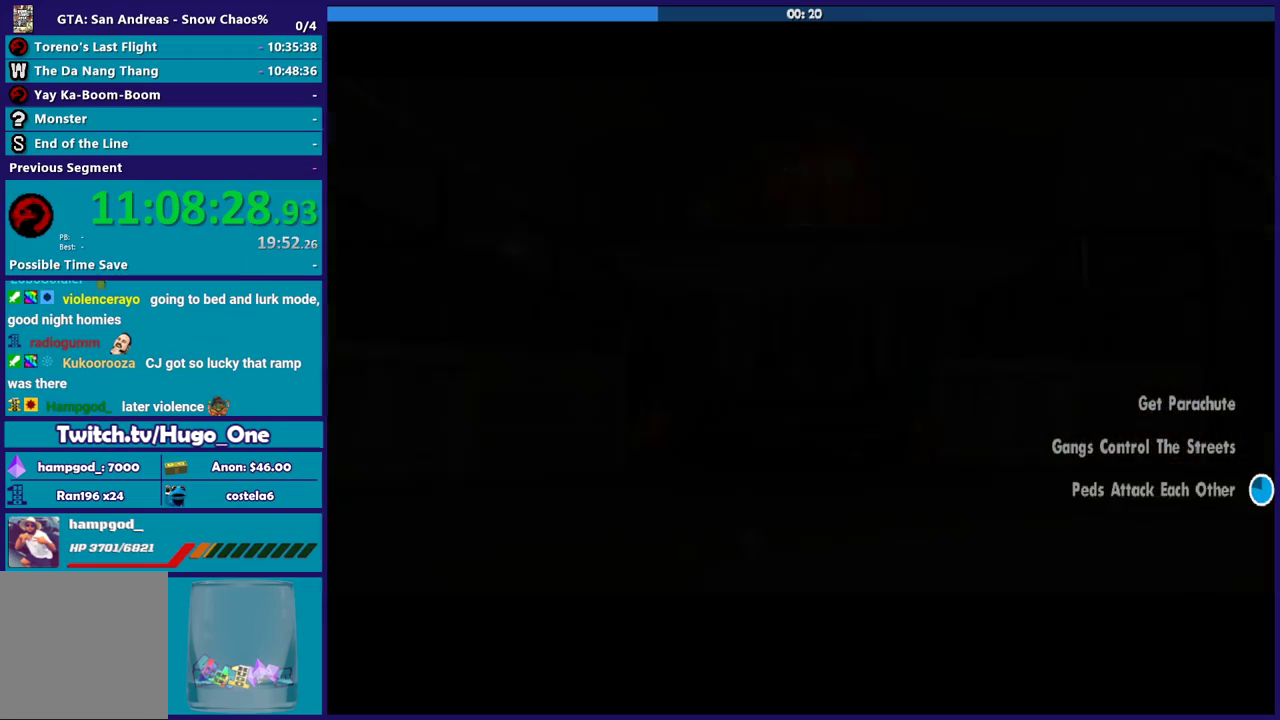
{"buttons": ["A"], "left_stick": "up", "right_stick": "center", "events": [[34, "A", "down"], [134, "A", "up"], [234, "A", "down"], [334, "A", "up"], [467, "A", "down"]]}
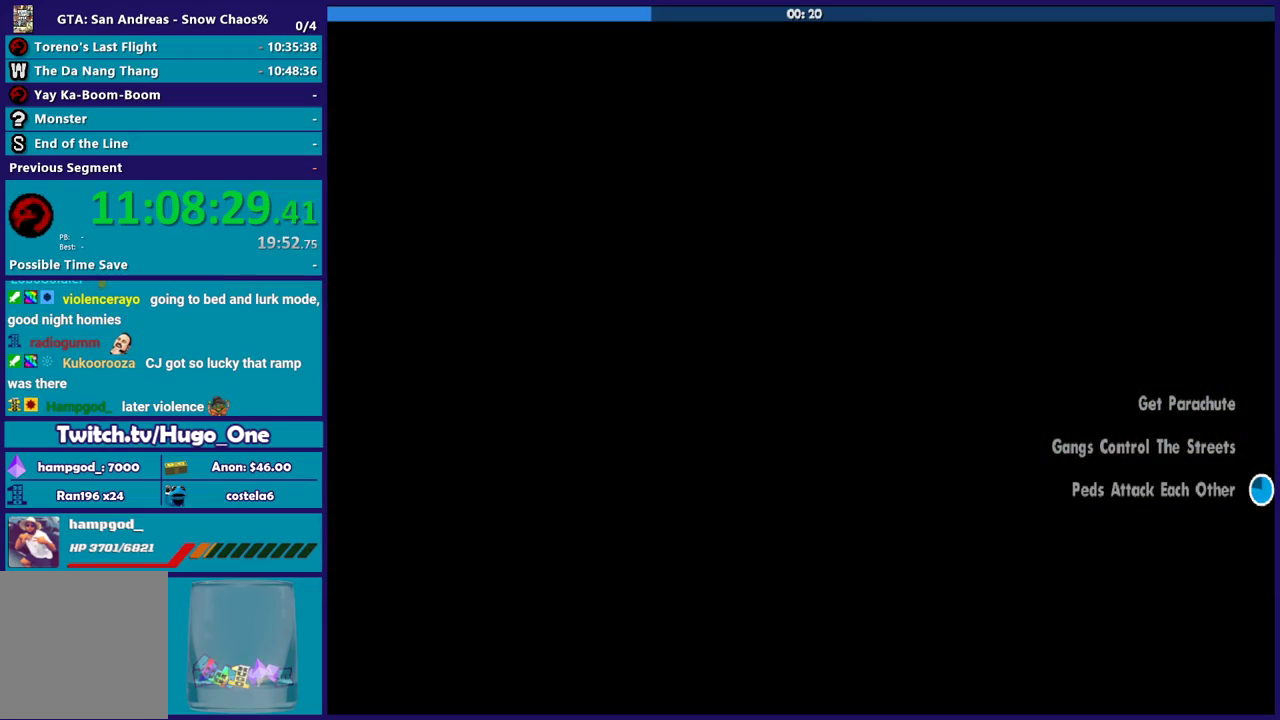
{"buttons": [], "left_stick": "up", "right_stick": "center", "events": [[33, "A", "up"], [133, "A", "down"], [233, "A", "up"]]}
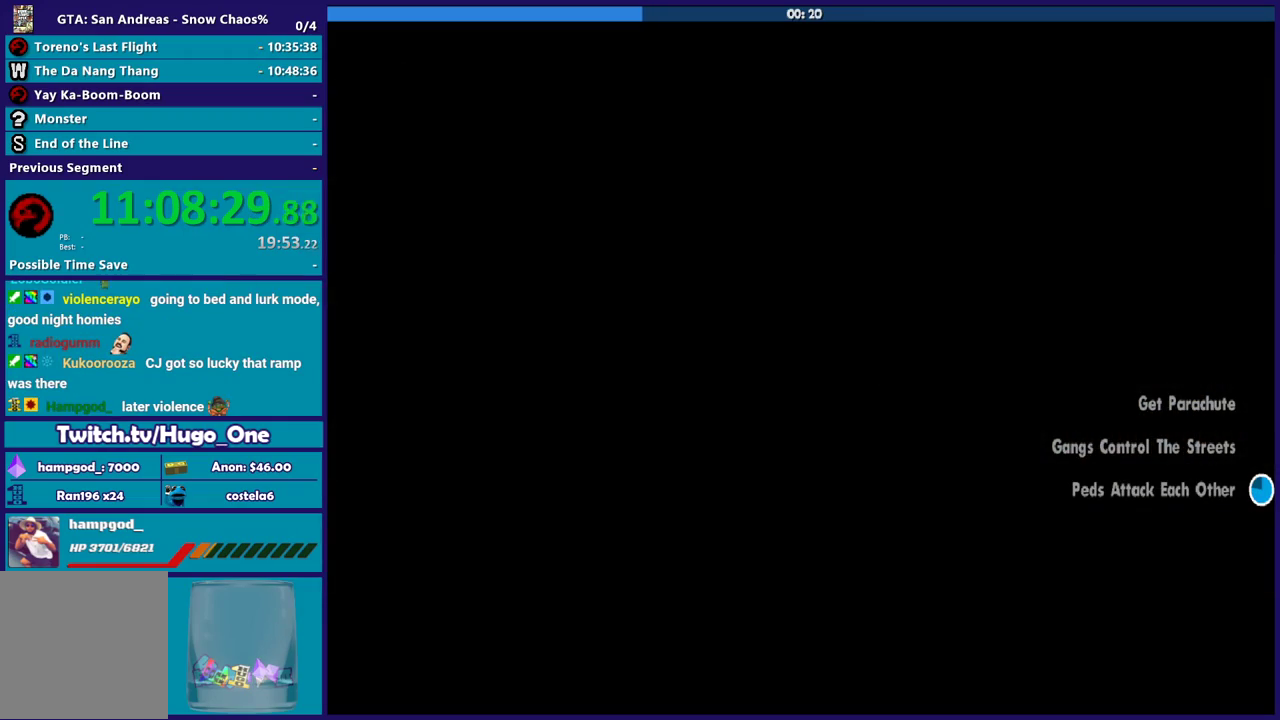
{"buttons": [], "left_stick": "up", "right_stick": "center", "events": []}
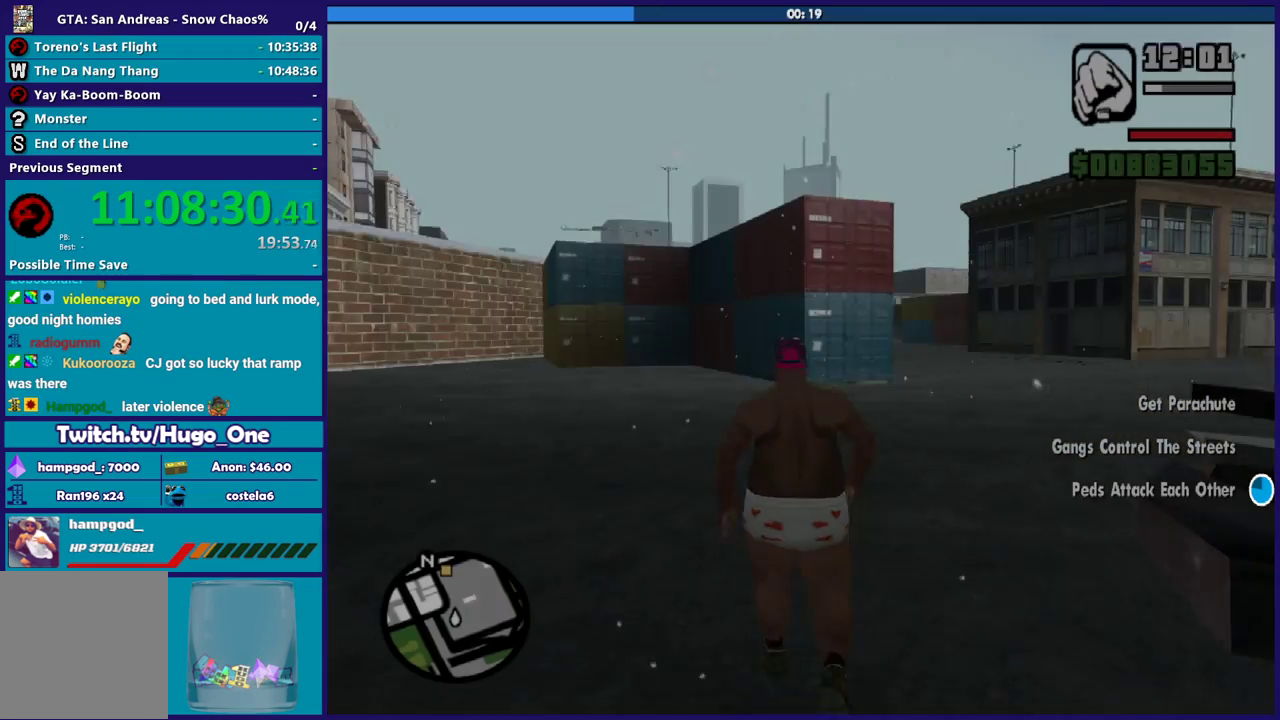
{"buttons": [], "left_stick": "up", "right_stick": "center", "events": []}
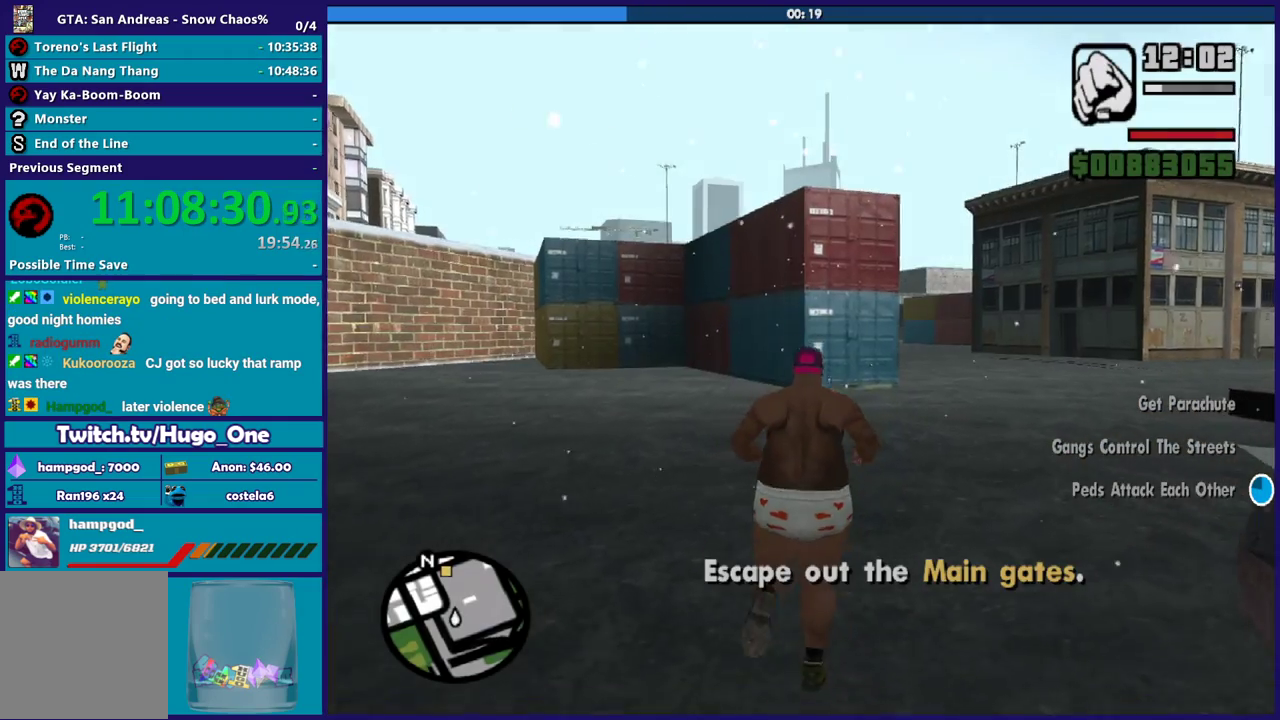
{"buttons": [], "left_stick": "up-right", "right_stick": "center", "events": [[501, "left_stick", "up-right"]]}
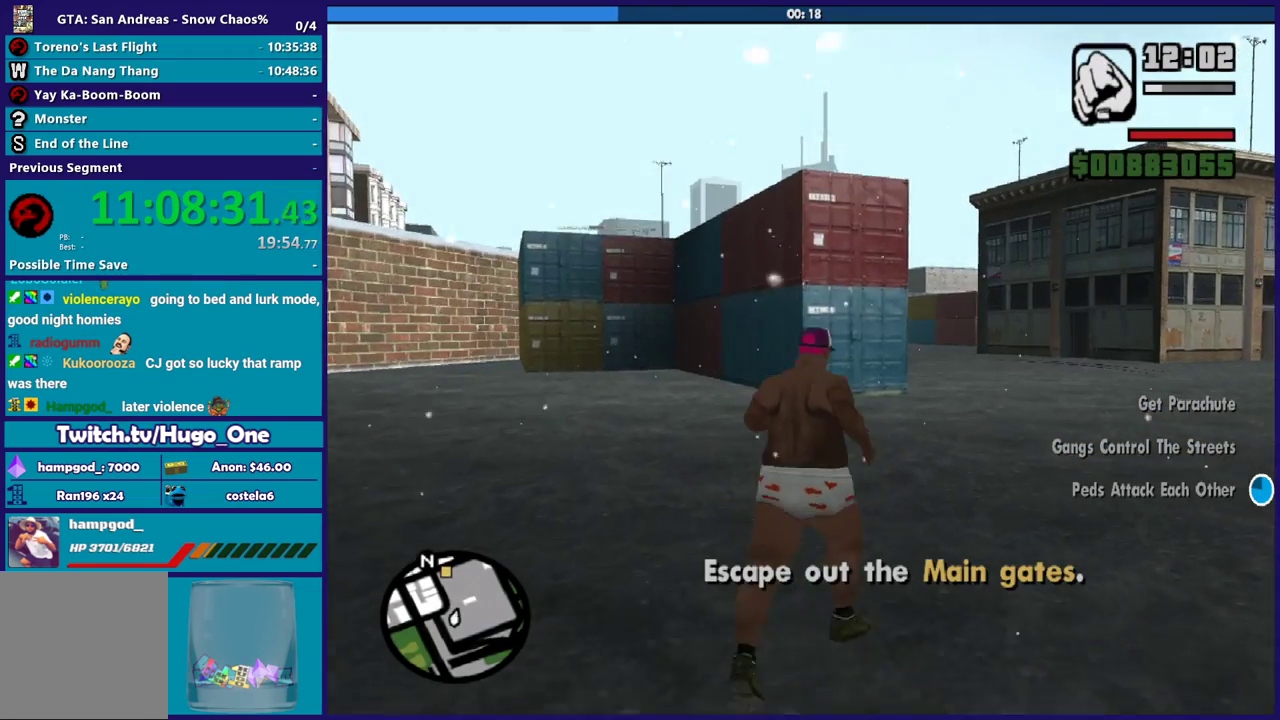
{"buttons": [], "left_stick": "up", "right_stick": "center", "events": [[133, "left_stick", "up"]]}
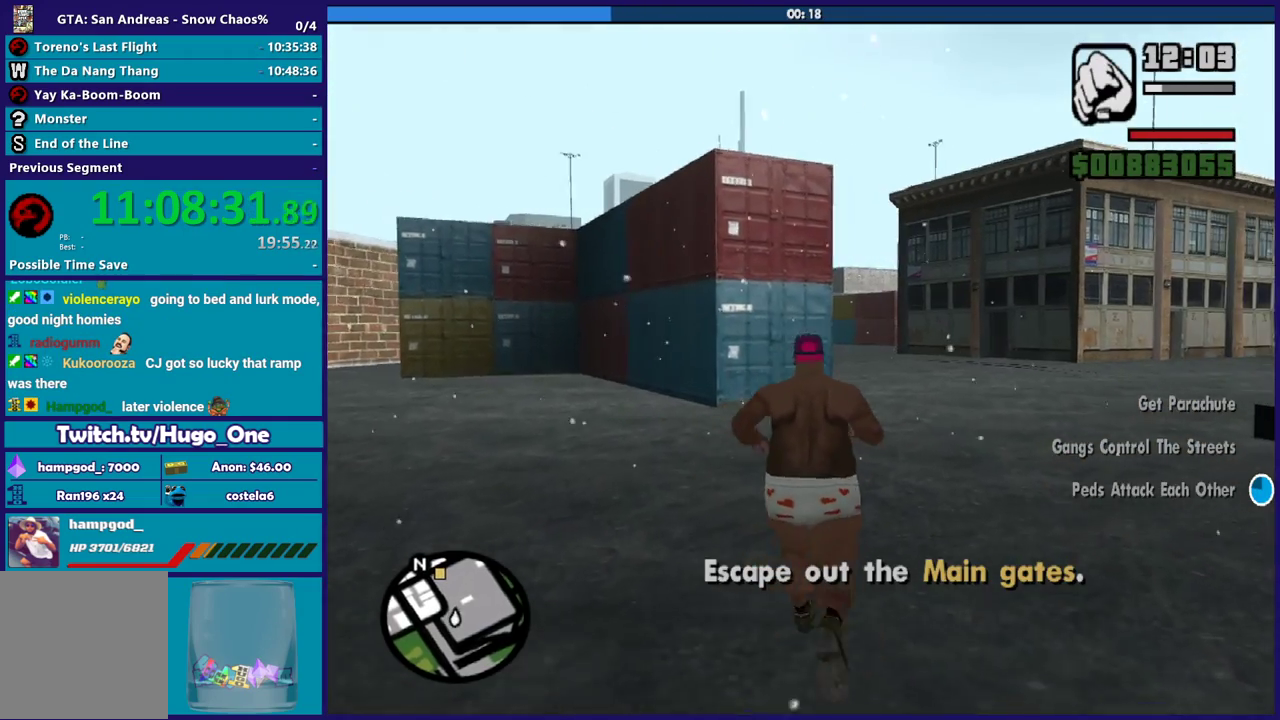
{"buttons": ["A"], "left_stick": "up", "right_stick": "center", "events": [[467, "A", "down"]]}
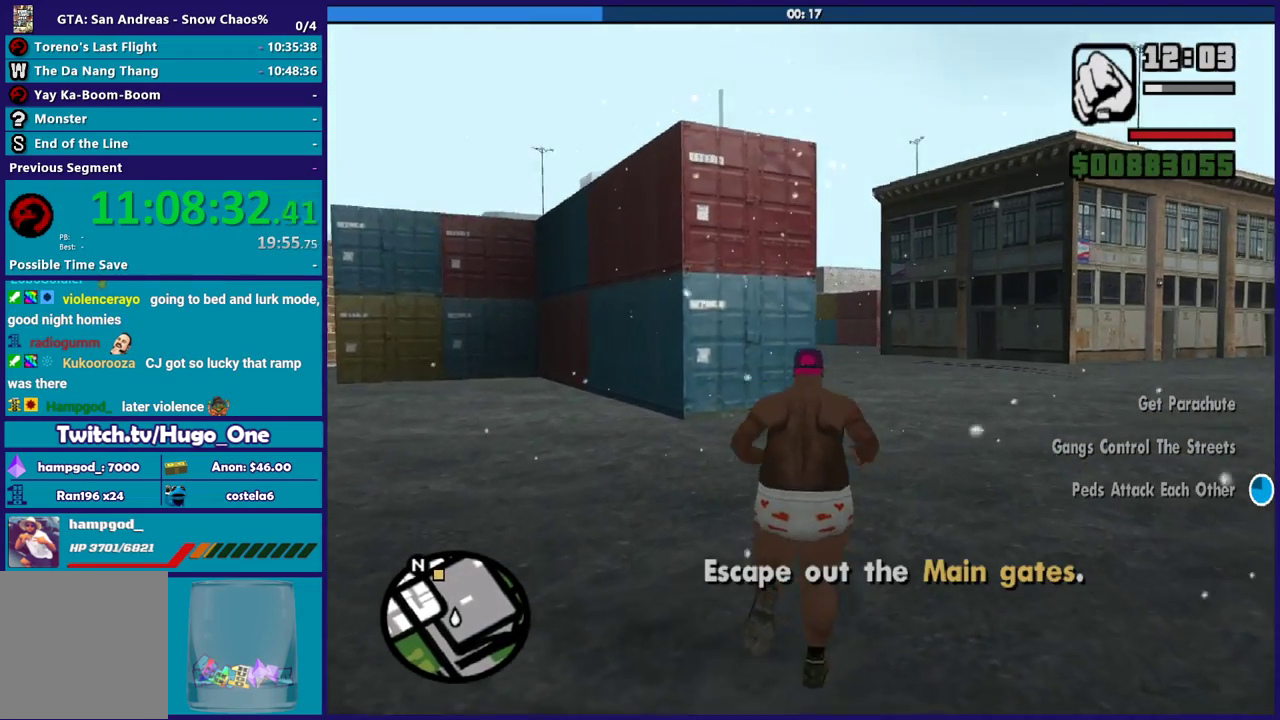
{"buttons": [], "left_stick": "up", "right_stick": "center", "events": [[67, "A", "up"], [133, "A", "down"], [267, "A", "up"], [333, "A", "down"], [434, "A", "up"]]}
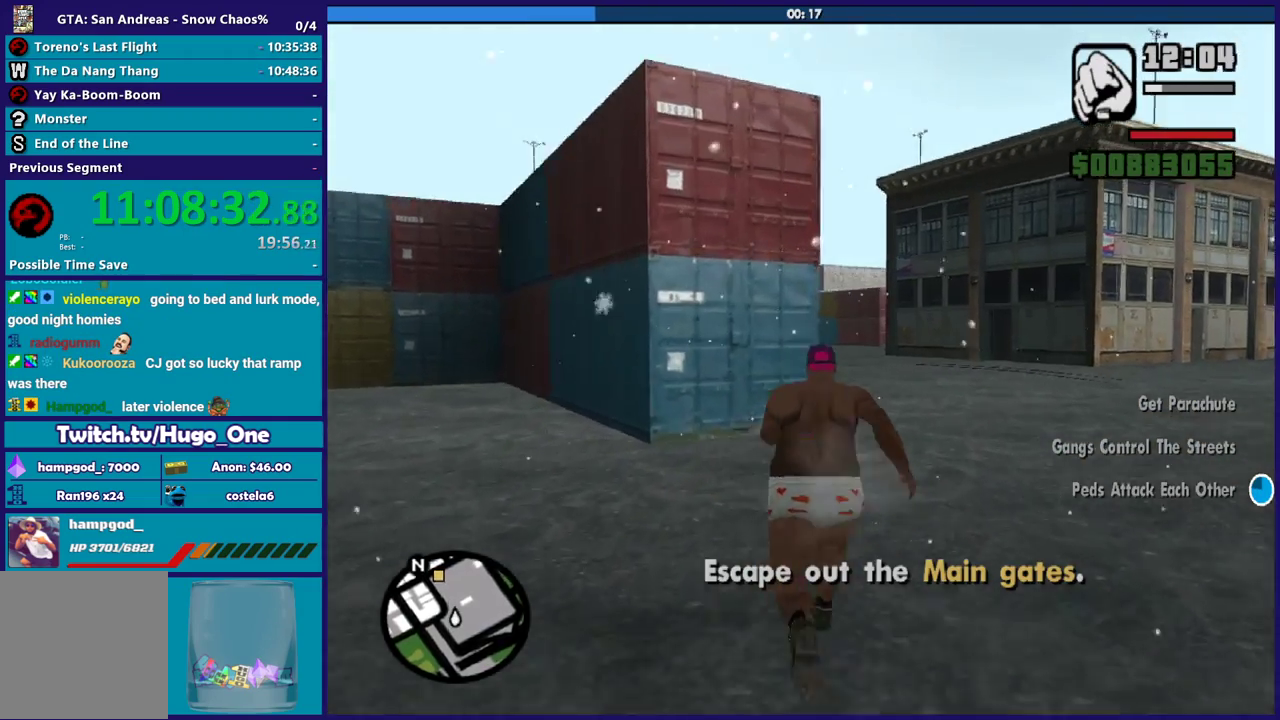
{"buttons": ["A"], "left_stick": "up-right", "right_stick": "center", "events": [[34, "A", "down"], [134, "A", "up"], [200, "A", "down"], [334, "A", "up"], [401, "A", "down"], [467, "left_stick", "up-right"]]}
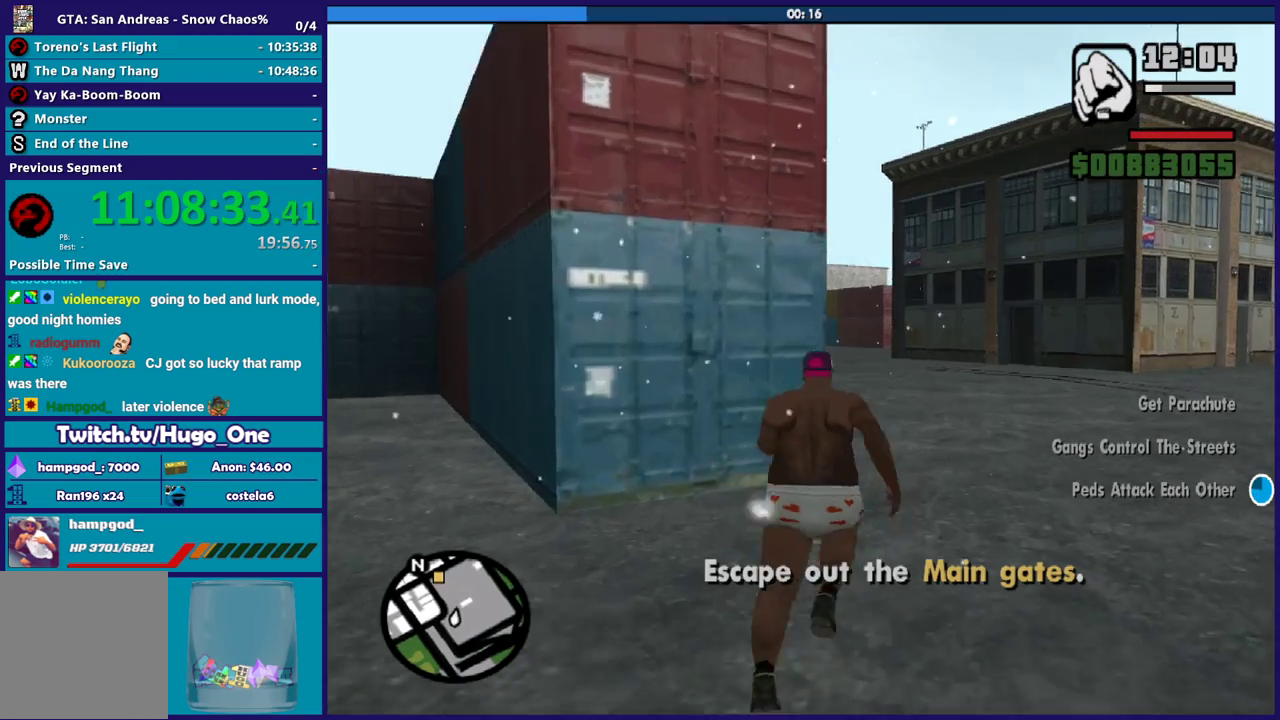
{"buttons": ["A"], "left_stick": "up-left", "right_stick": "center", "events": [[33, "A", "up"], [100, "A", "down"], [167, "left_stick", "up"], [200, "A", "up"], [300, "A", "down"], [400, "A", "up"], [467, "left_stick", "up-left"], [500, "A", "down"]]}
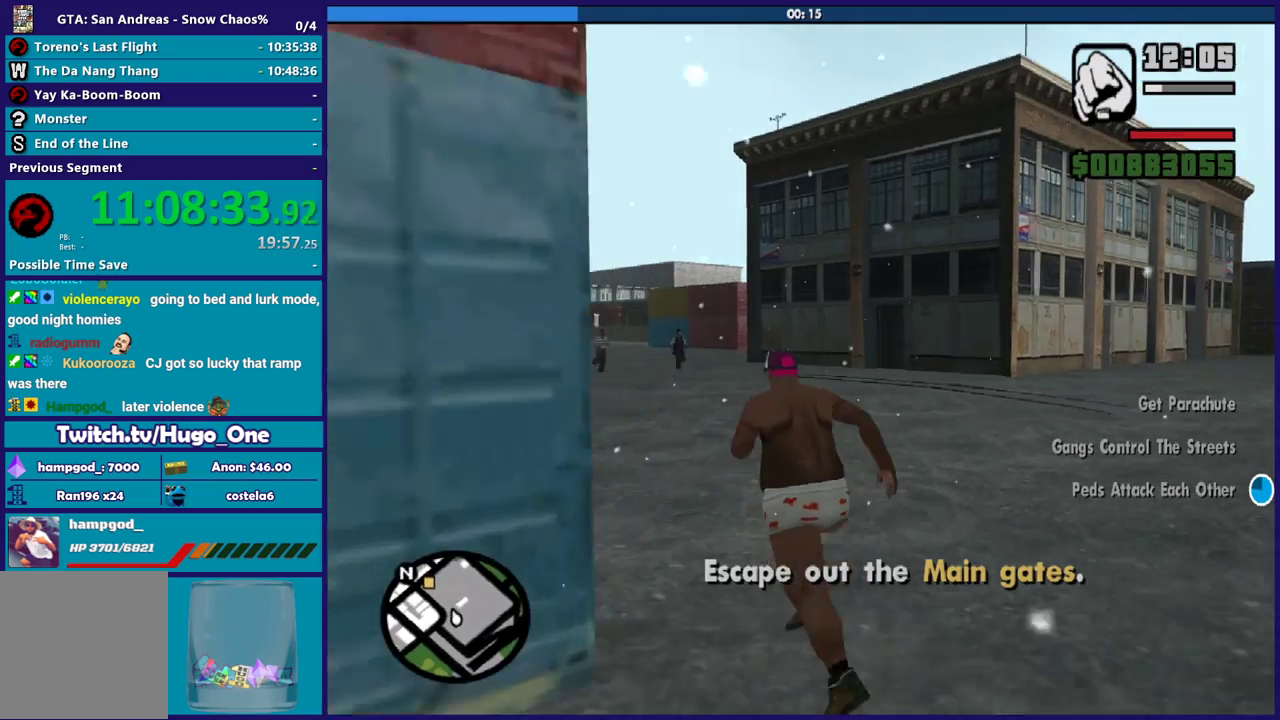
{"buttons": [], "left_stick": "up", "right_stick": "center", "events": [[100, "A", "up"], [200, "A", "down"], [200, "left_stick", "up"], [301, "A", "up"], [367, "A", "down"], [501, "A", "up"]]}